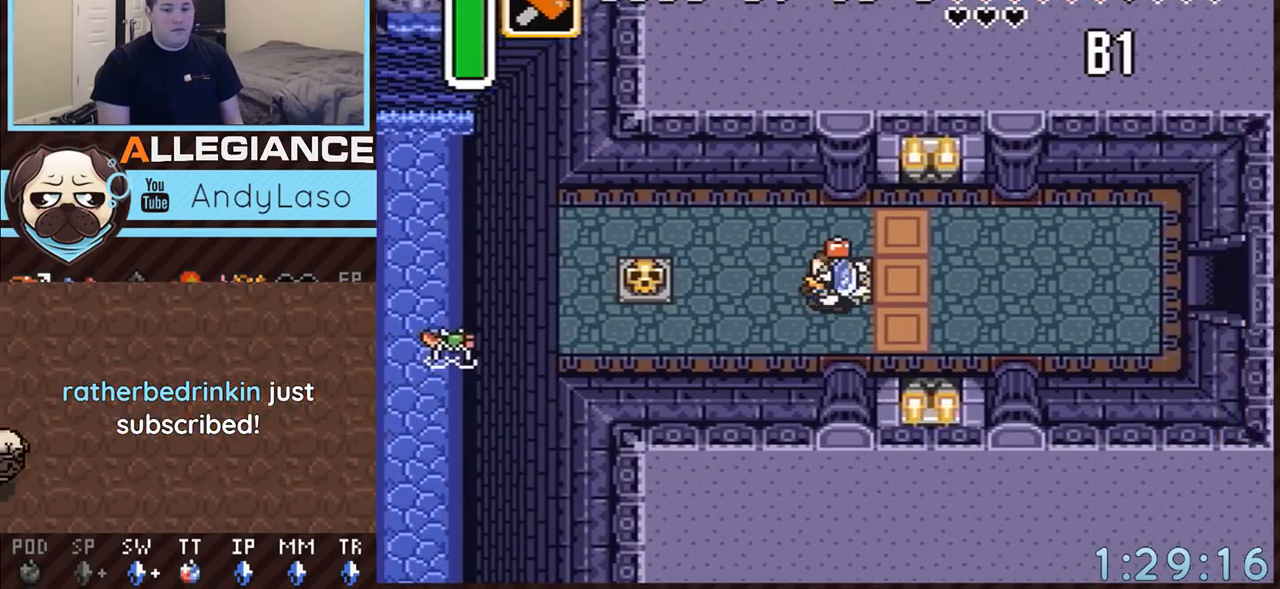
Gameplay with a controller (Nintendo layout); each line is a JSON object with the inputs held at the frame after it. "events" lists button and stick changes between this image and that frame as [ms after this image, input, new state], when the widget could be followed in between. Not read: L3 R3.
{"buttons": [], "events": [[167, "A", "up"], [167, "Y", "up"]]}
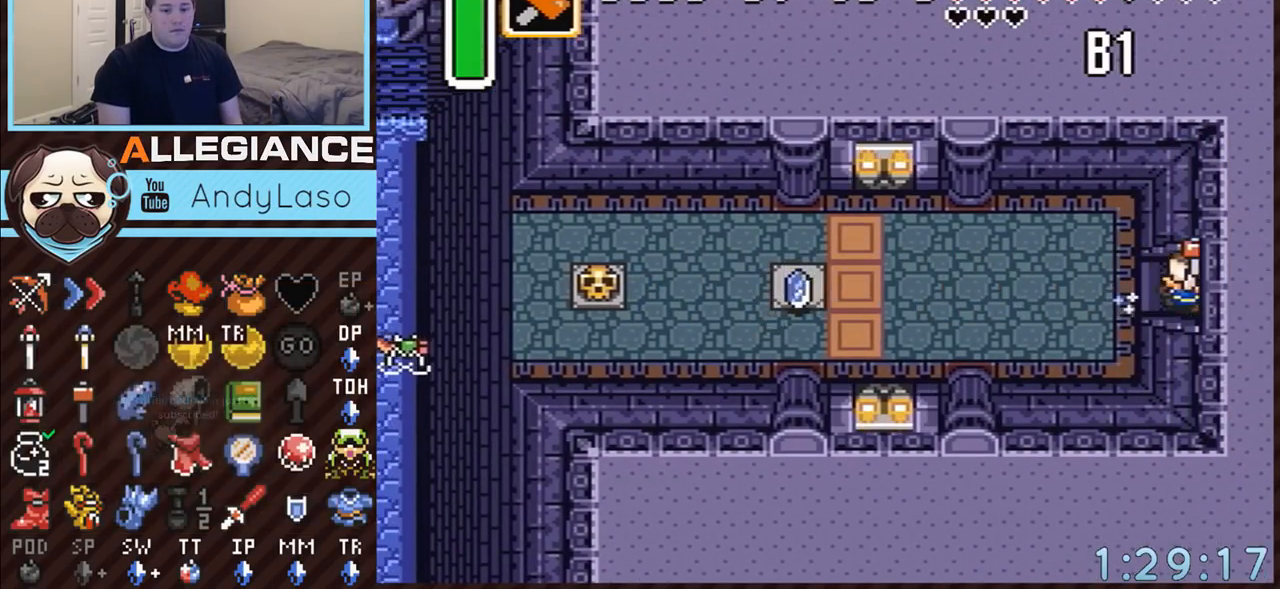
{"buttons": [], "events": []}
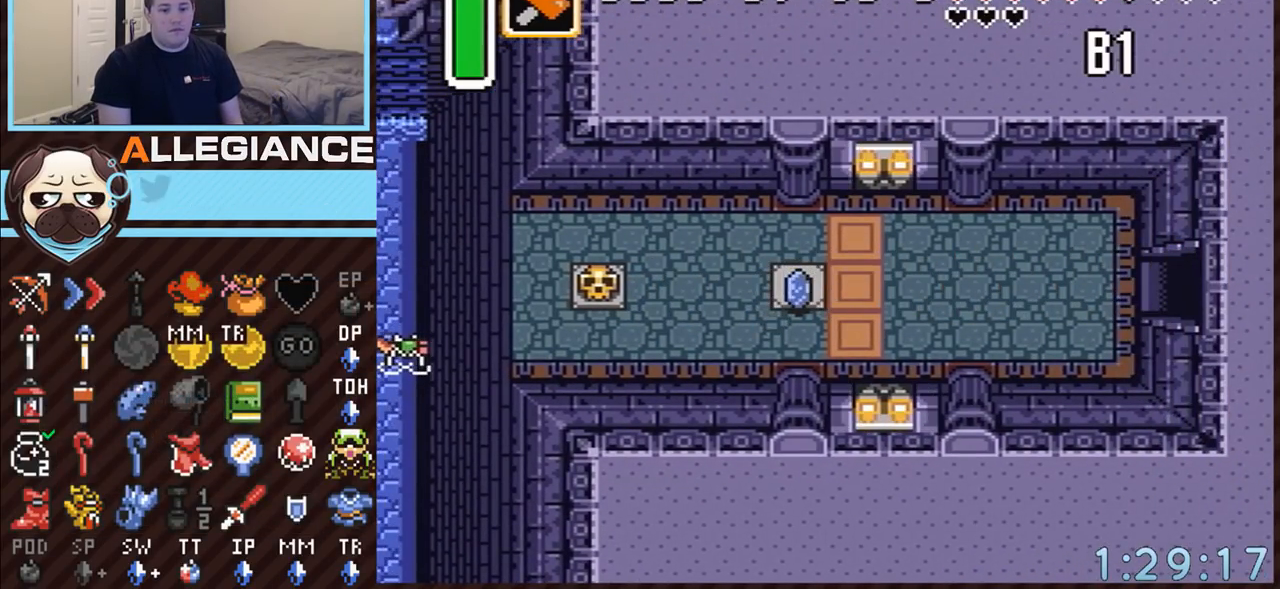
{"buttons": [], "events": []}
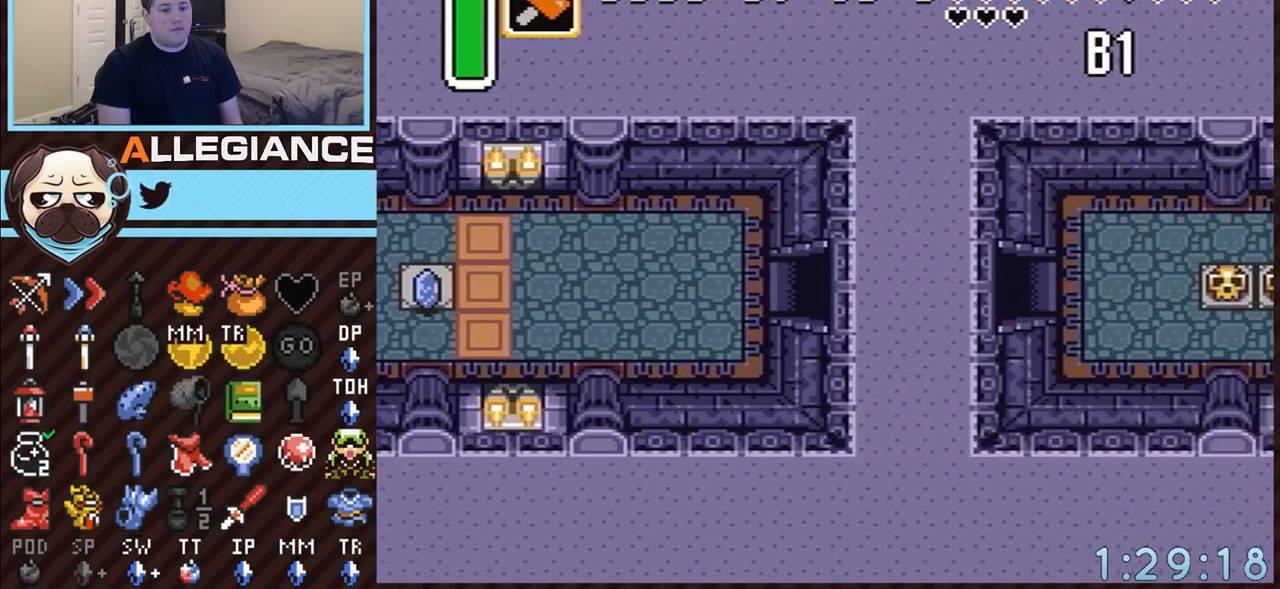
{"buttons": ["DPAD_RIGHT"], "events": [[100, "DPAD_RIGHT", "down"]]}
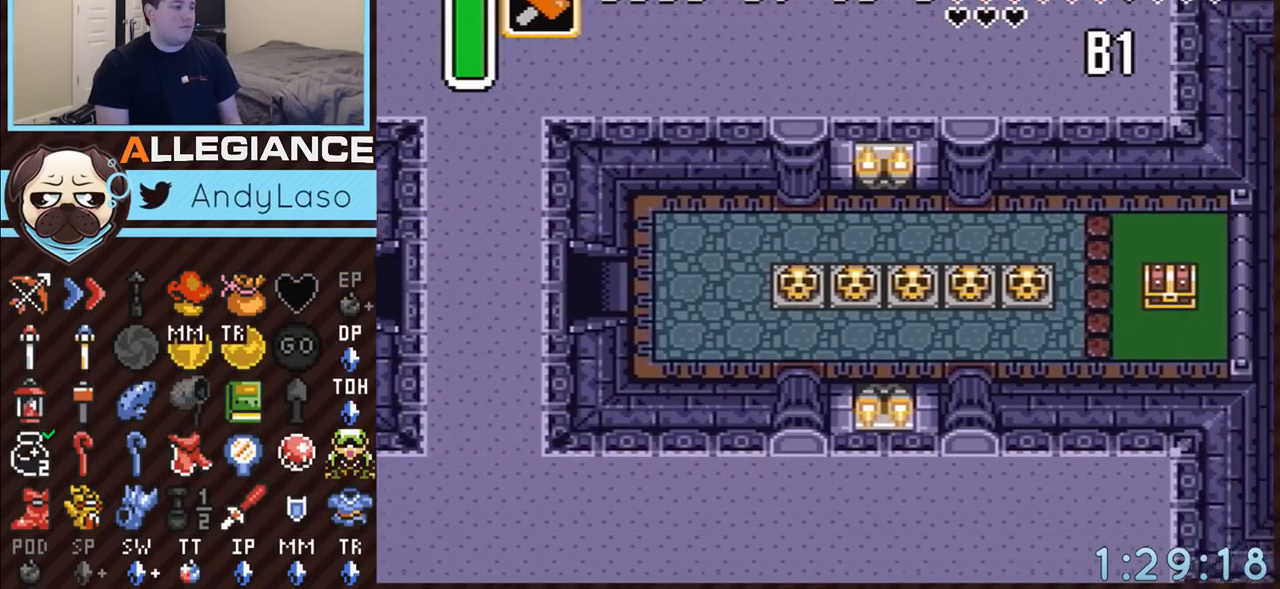
{"buttons": ["DPAD_RIGHT"], "events": []}
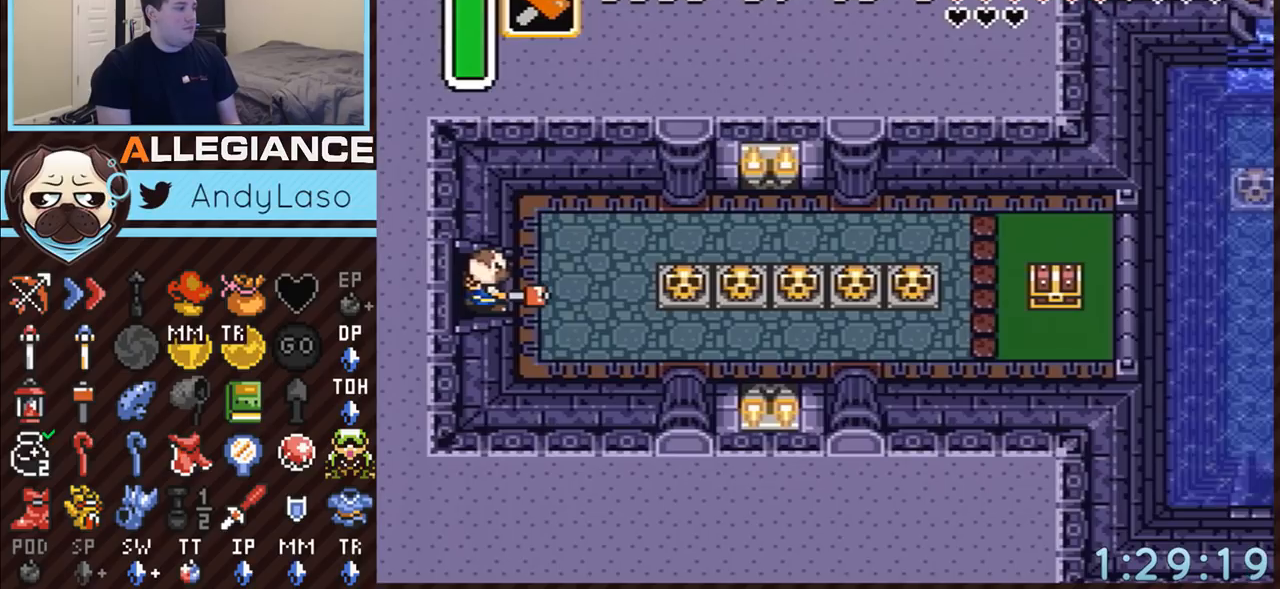
{"buttons": ["DPAD_DOWN"], "events": [[317, "DPAD_DOWN", "down"], [367, "DPAD_RIGHT", "up"]]}
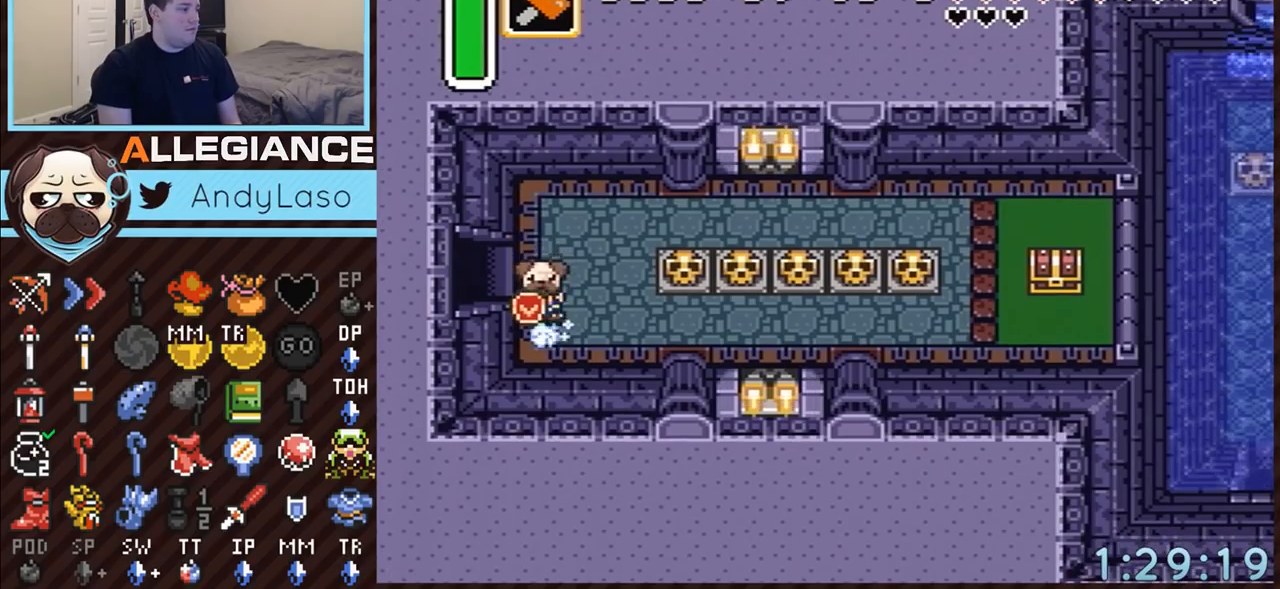
{"buttons": ["A"], "events": [[17, "A", "down"], [50, "DPAD_RIGHT", "down"], [133, "DPAD_DOWN", "up"], [350, "DPAD_RIGHT", "up"]]}
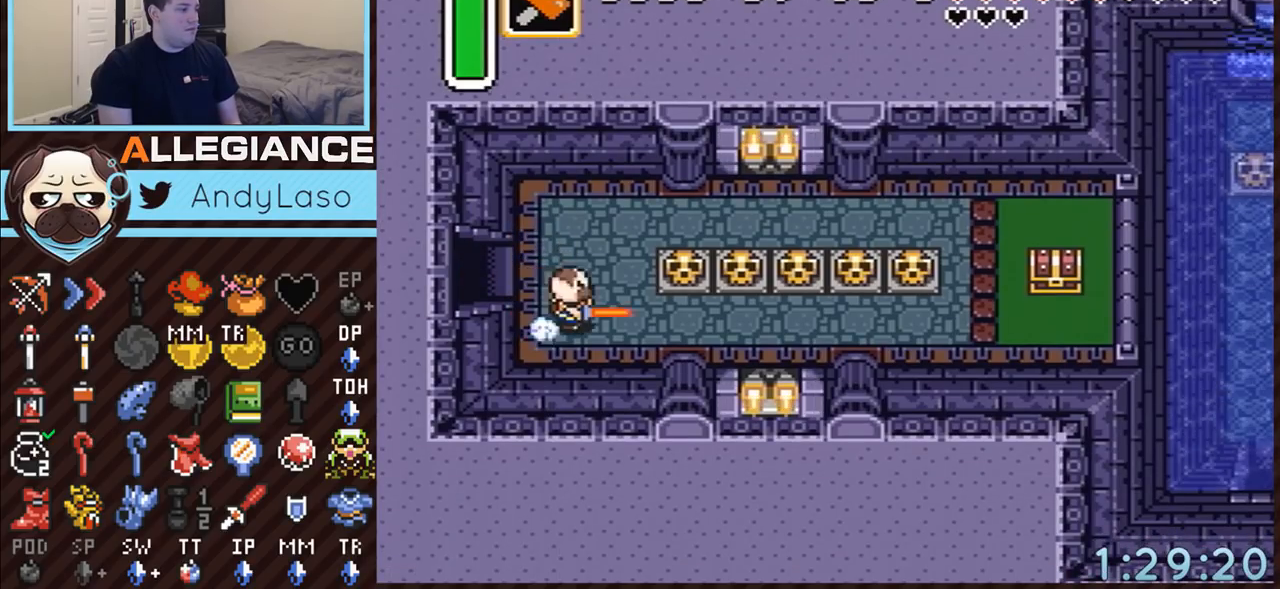
{"buttons": [], "events": [[300, "A", "up"]]}
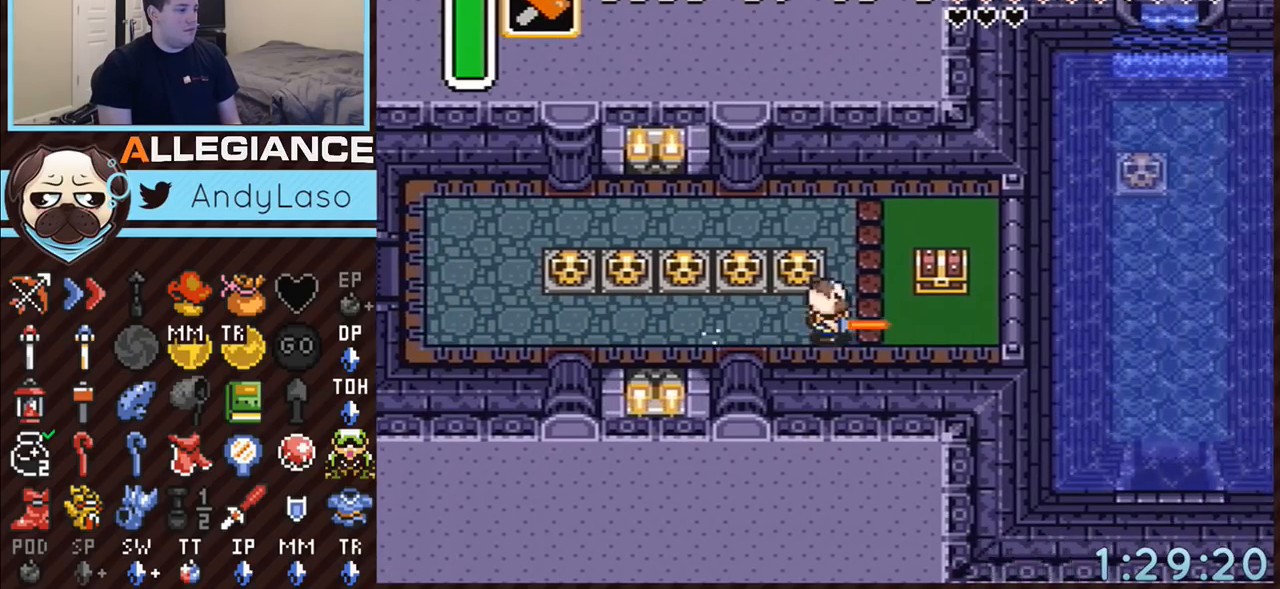
{"buttons": ["A"], "events": [[167, "DPAD_UP", "down"], [200, "A", "down"], [367, "DPAD_UP", "up"]]}
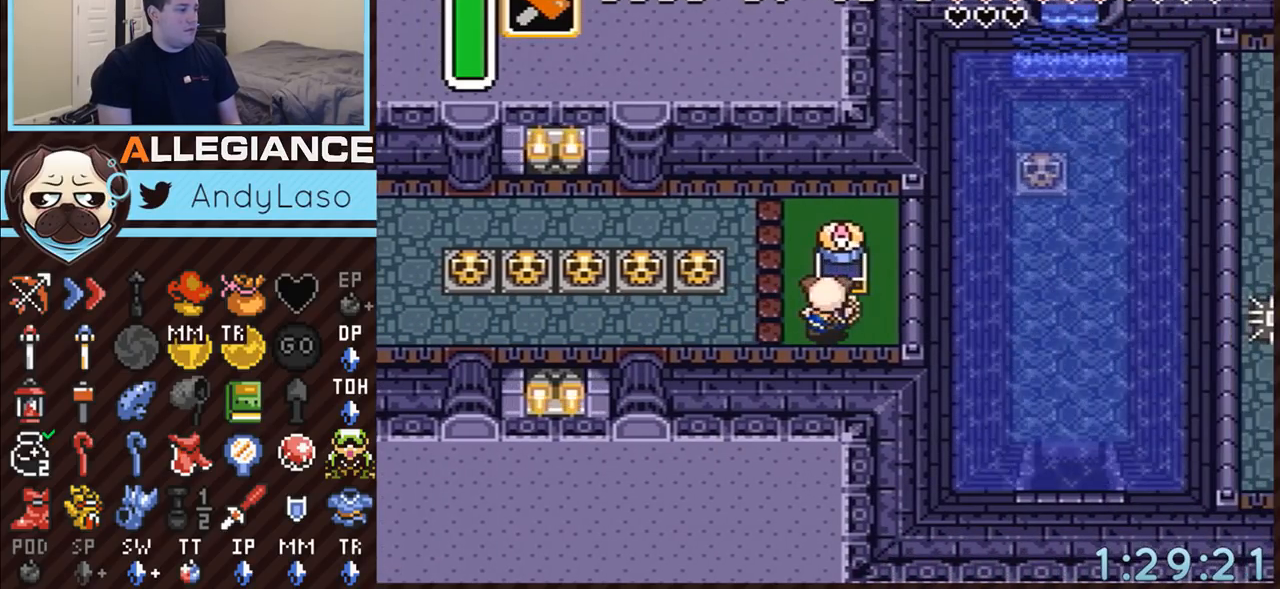
{"buttons": [], "events": [[483, "A", "up"]]}
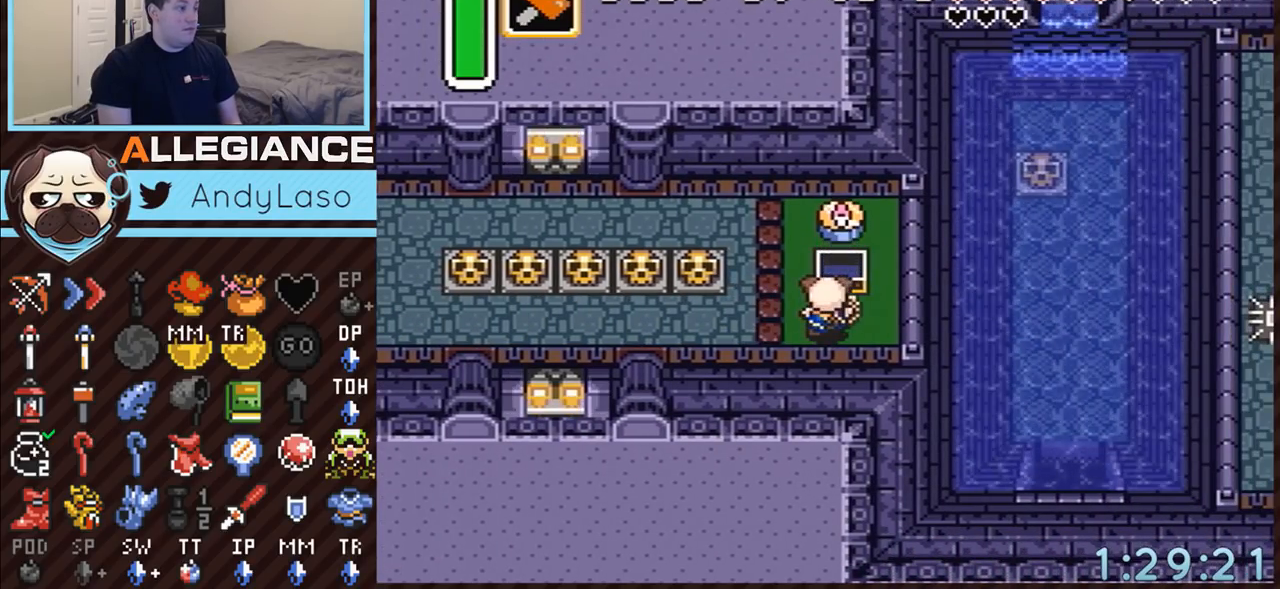
{"buttons": ["A"], "events": [[200, "DPAD_LEFT", "down"], [267, "A", "down"], [383, "DPAD_LEFT", "up"]]}
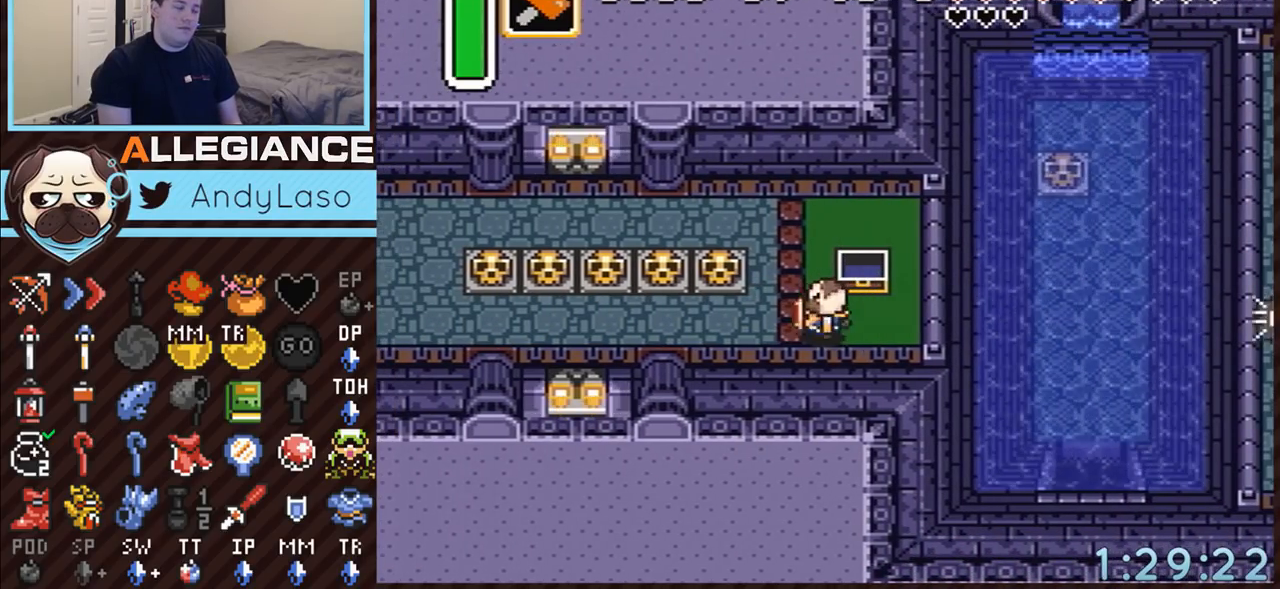
{"buttons": ["A"], "events": []}
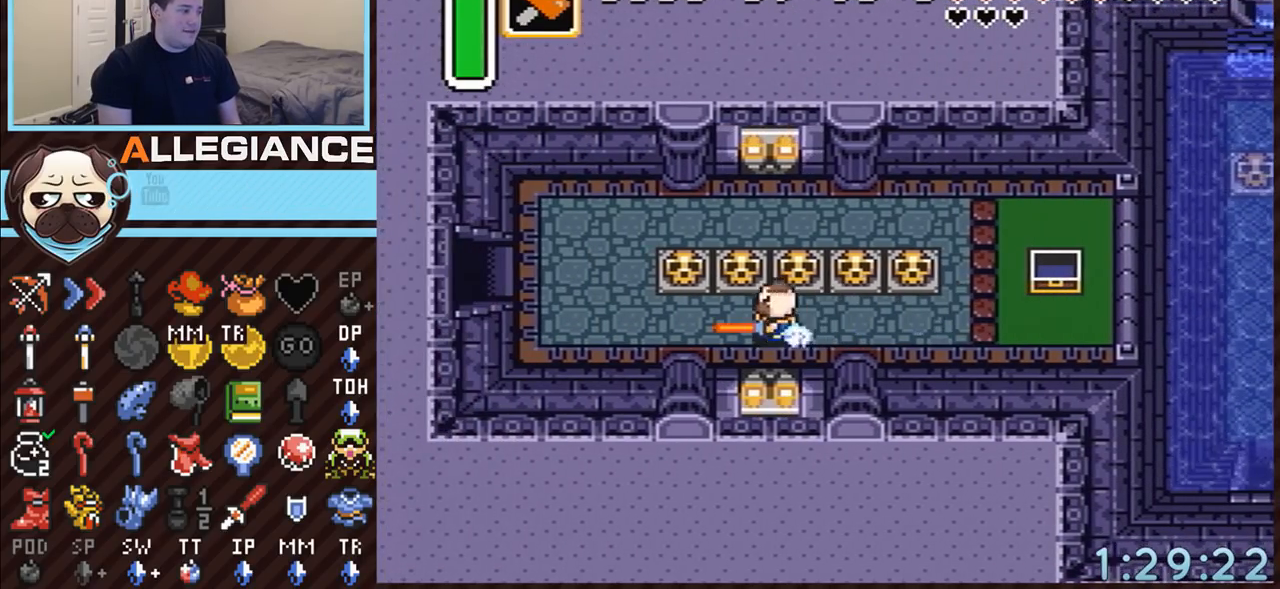
{"buttons": ["DPAD_UP", "DPAD_LEFT"], "events": [[233, "A", "up"], [267, "DPAD_LEFT", "down"], [267, "DPAD_UP", "down"]]}
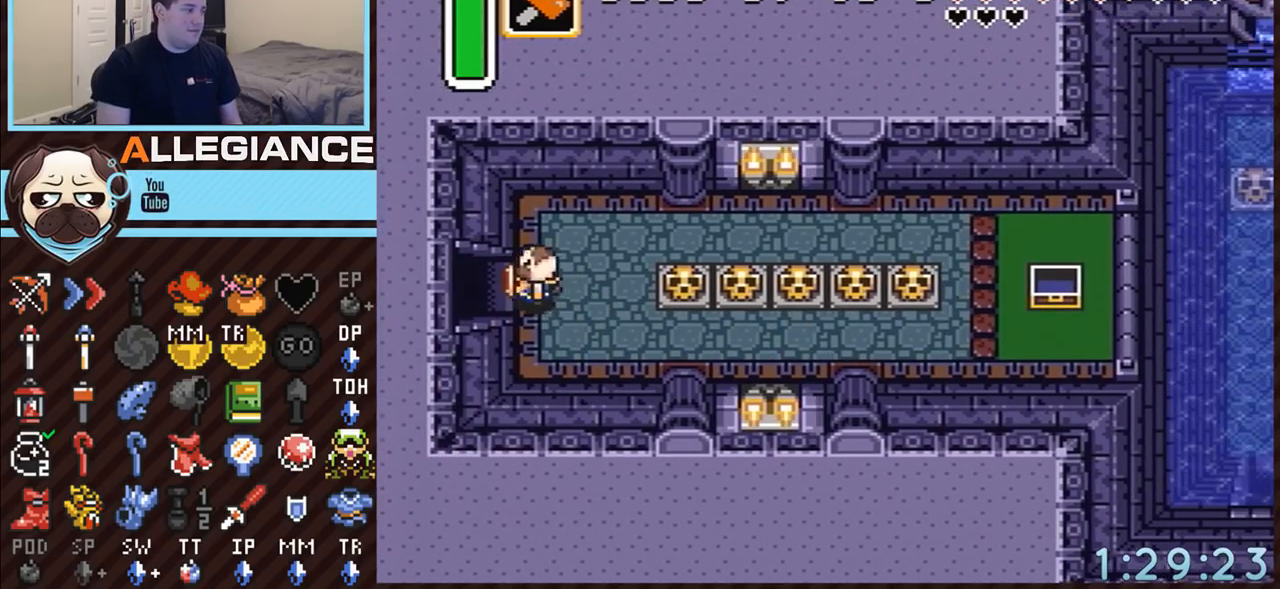
{"buttons": ["DPAD_LEFT"], "events": [[17, "DPAD_UP", "up"]]}
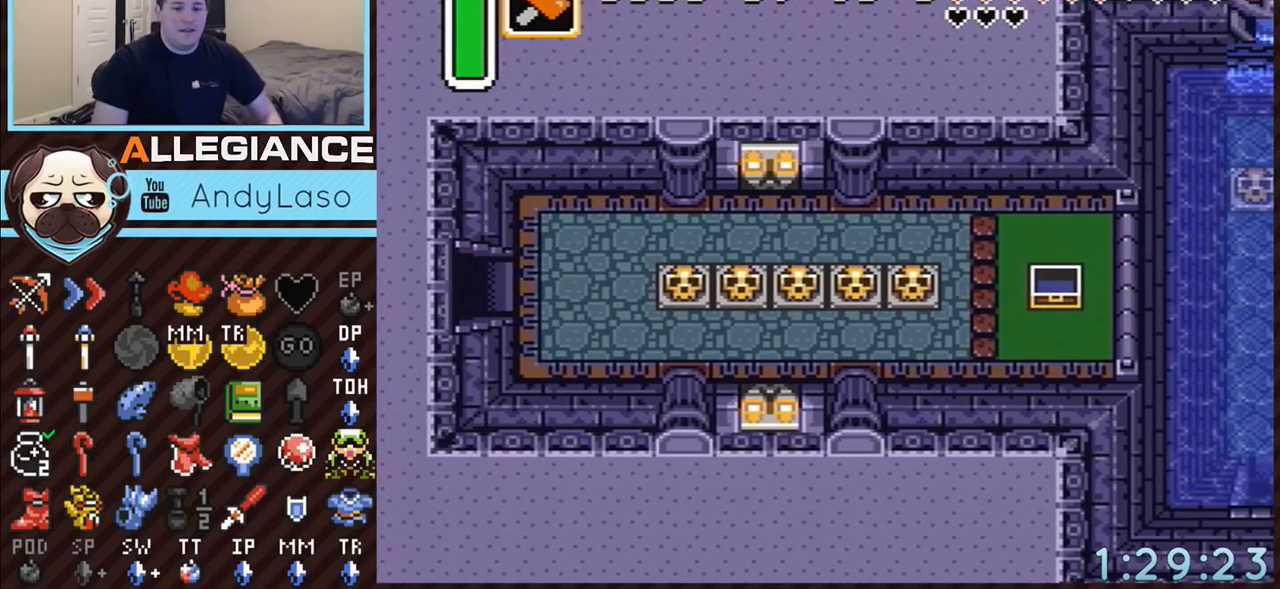
{"buttons": ["DPAD_LEFT"], "events": []}
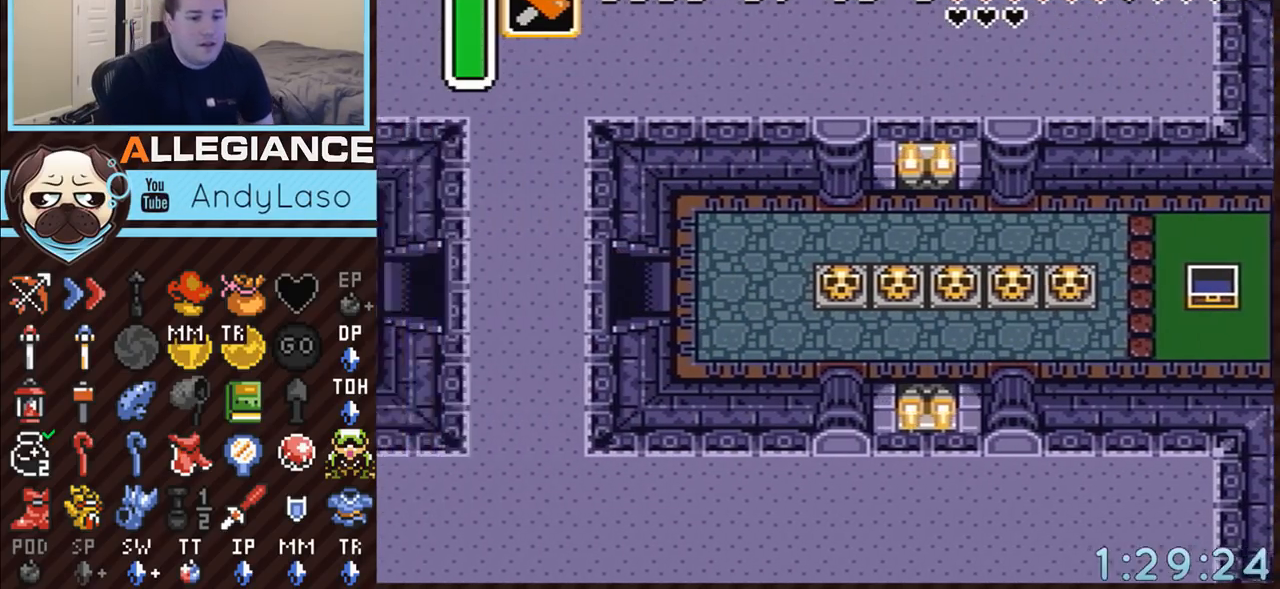
{"buttons": ["DPAD_LEFT"], "events": []}
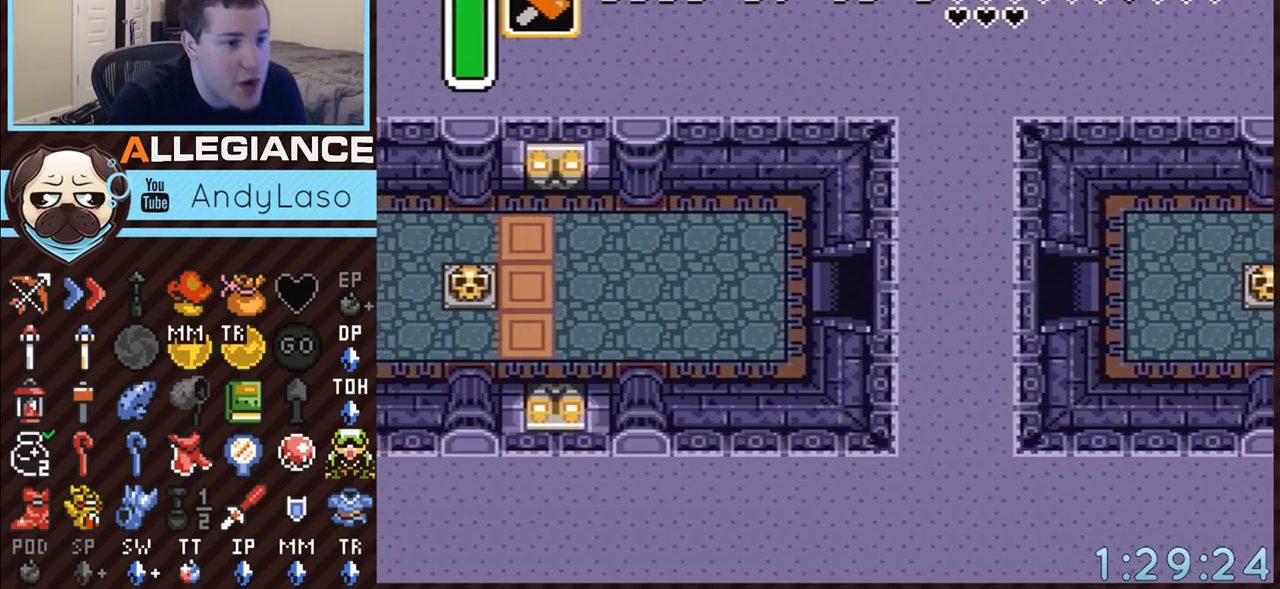
{"buttons": ["DPAD_LEFT"], "events": []}
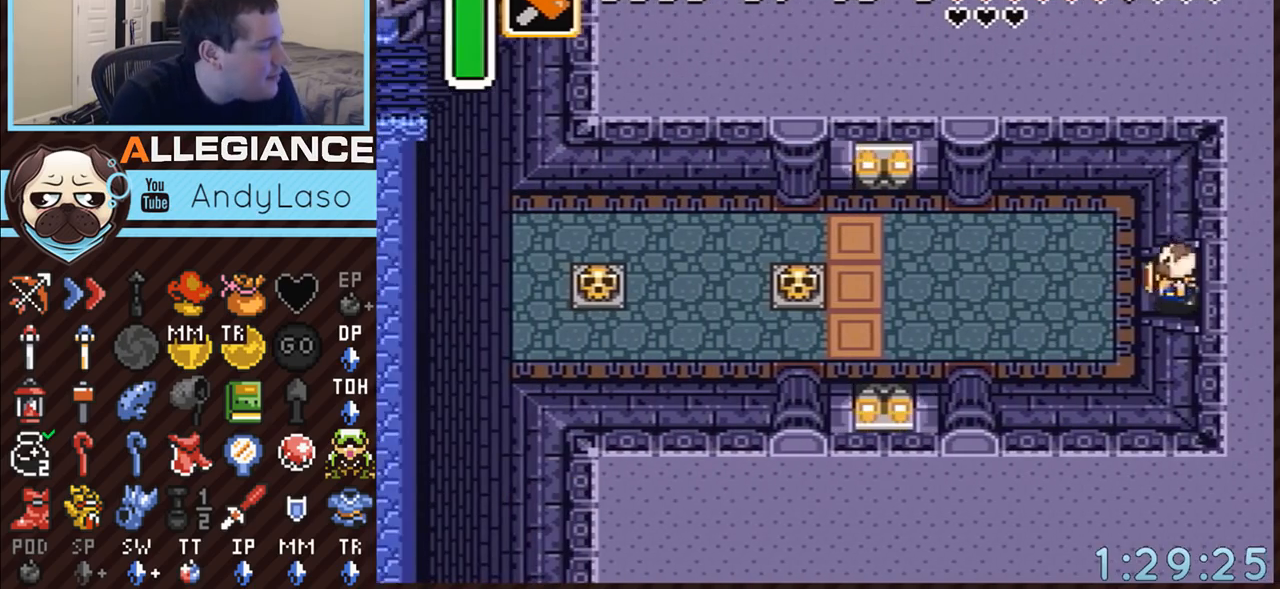
{"buttons": ["DPAD_DOWN"], "events": [[233, "DPAD_DOWN", "down"], [417, "DPAD_LEFT", "up"]]}
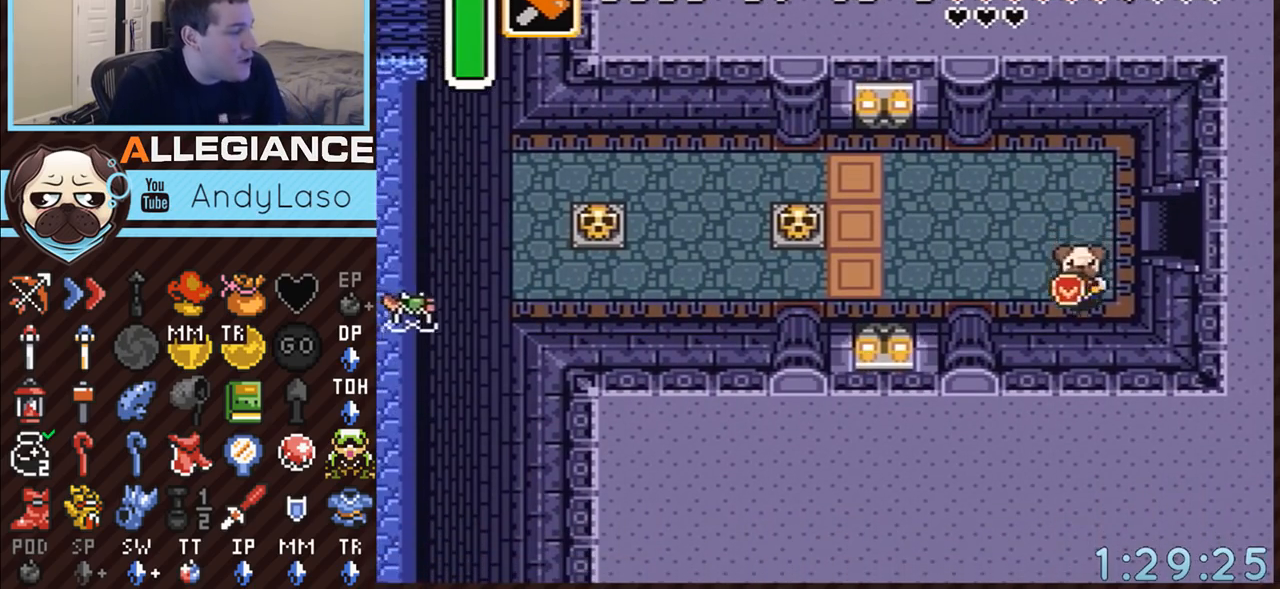
{"buttons": ["A"], "events": [[50, "A", "down"], [50, "DPAD_LEFT", "down"], [67, "DPAD_DOWN", "up"], [283, "DPAD_LEFT", "up"]]}
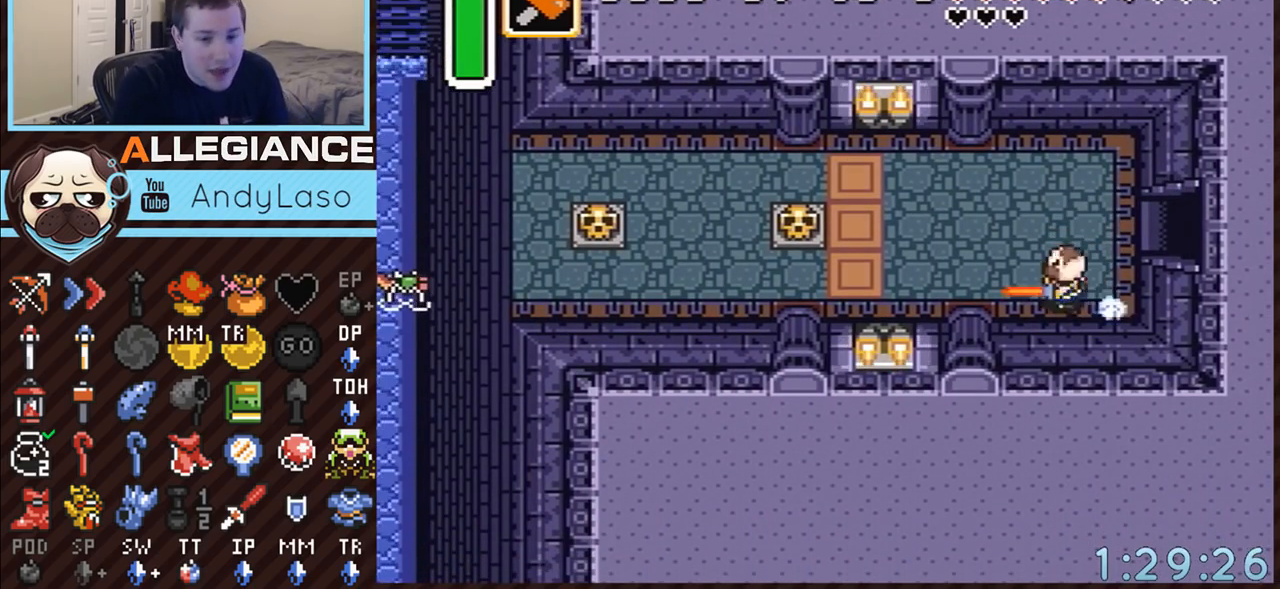
{"buttons": ["A"], "events": []}
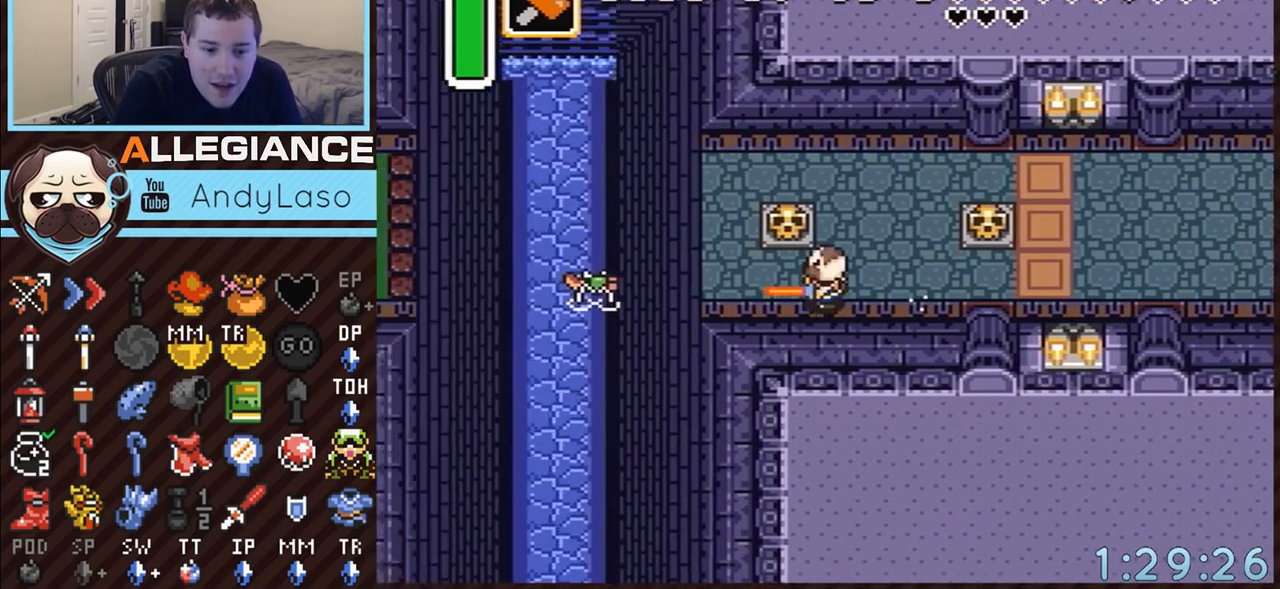
{"buttons": [], "events": [[283, "A", "up"]]}
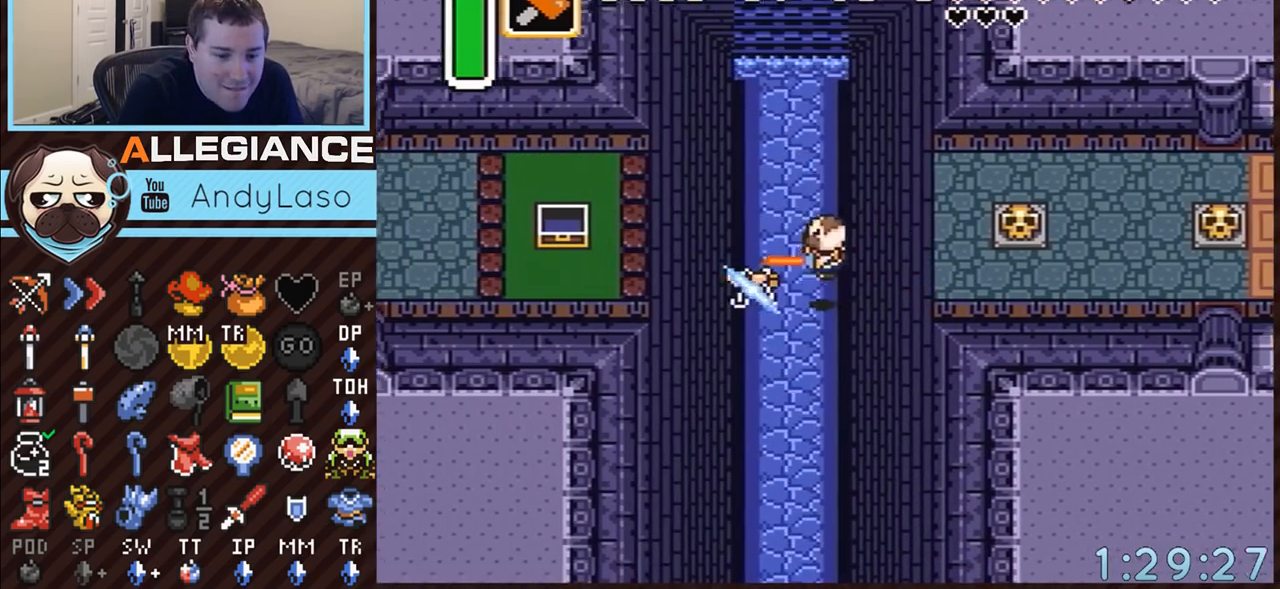
{"buttons": ["A", "DPAD_DOWN"], "events": [[133, "DPAD_DOWN", "down"], [133, "DPAD_LEFT", "down"], [267, "A", "down"], [300, "DPAD_LEFT", "up"]]}
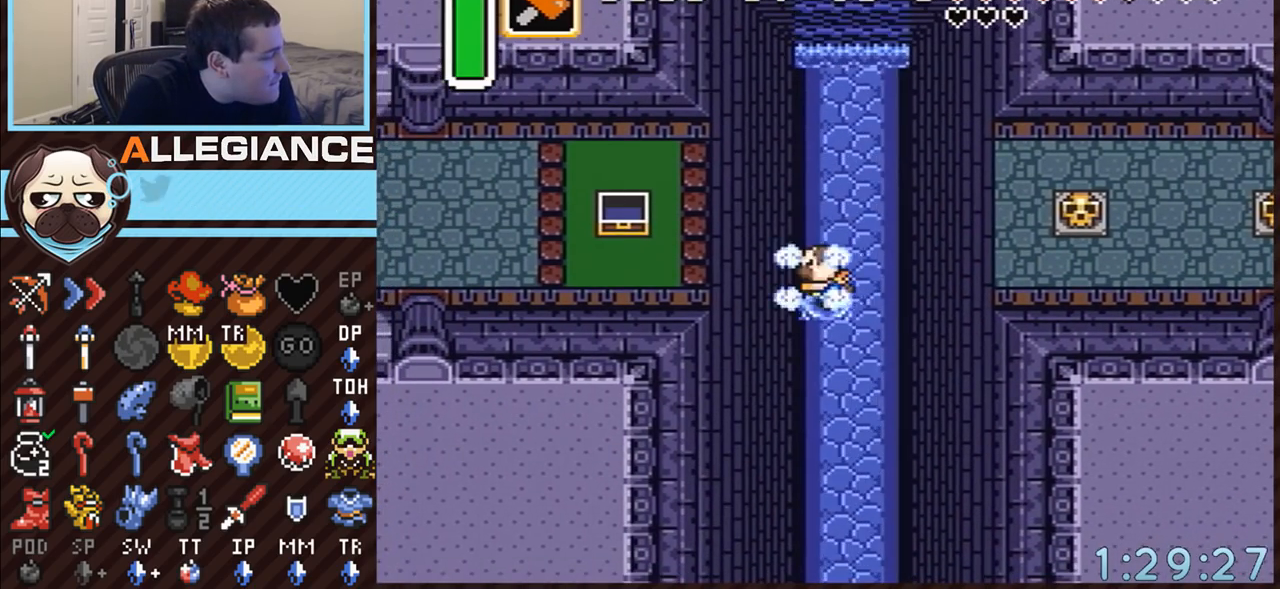
{"buttons": ["A"], "events": [[100, "A", "up"], [133, "A", "down"], [417, "DPAD_DOWN", "up"]]}
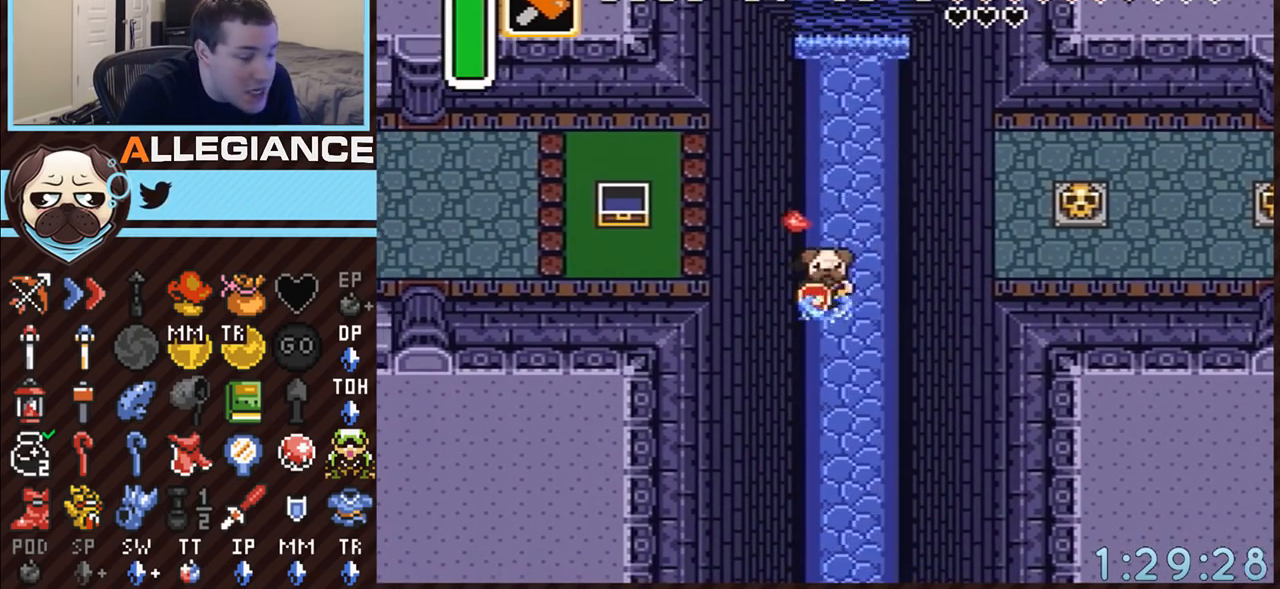
{"buttons": ["A"], "events": []}
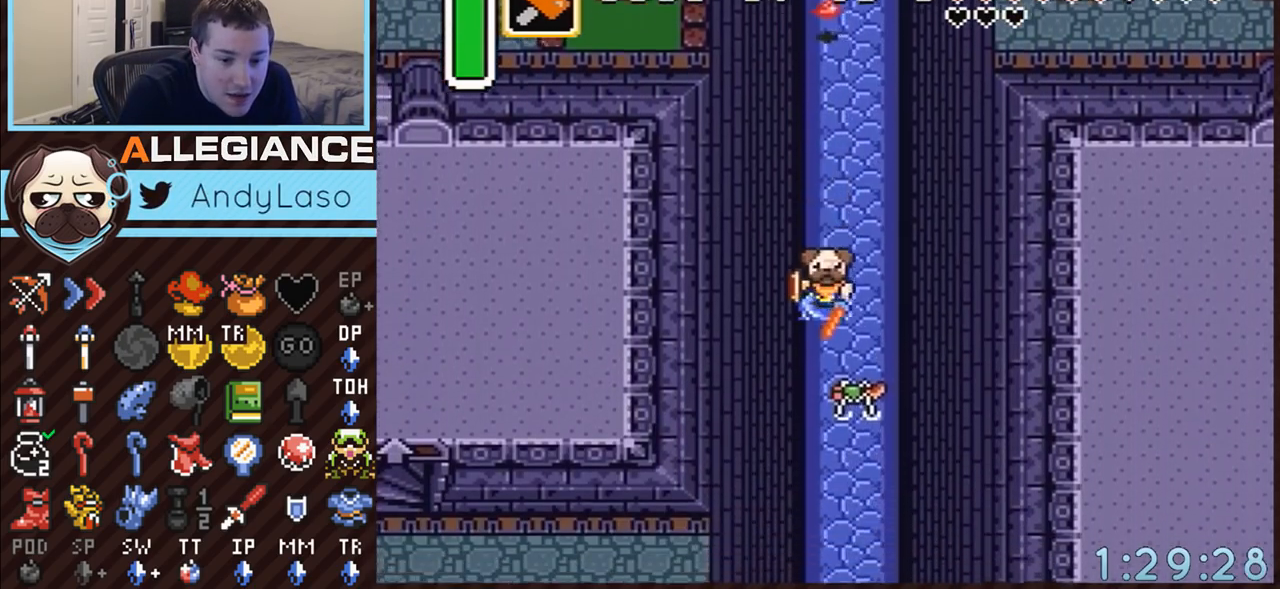
{"buttons": ["A"], "events": []}
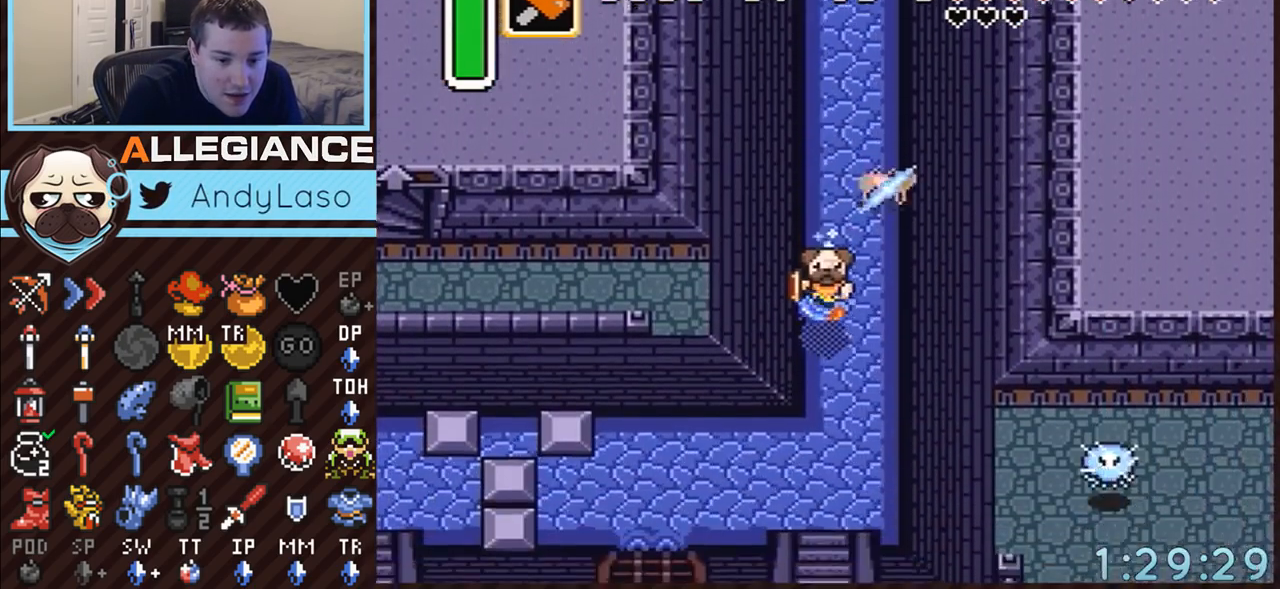
{"buttons": ["A"], "events": []}
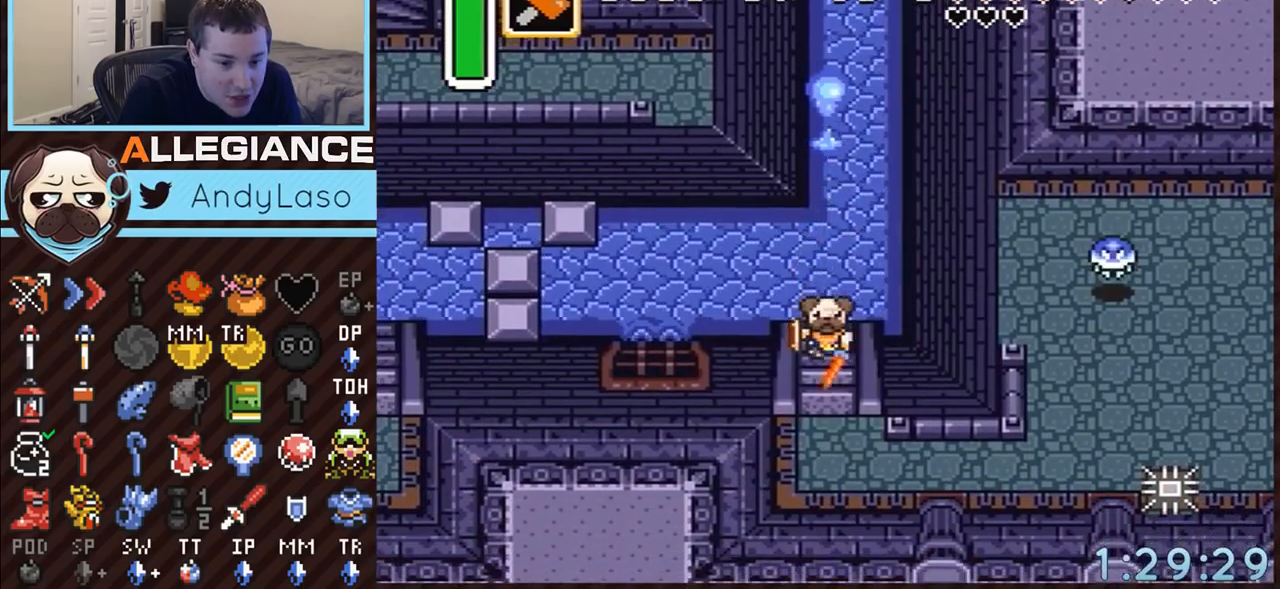
{"buttons": [], "events": [[100, "A", "up"]]}
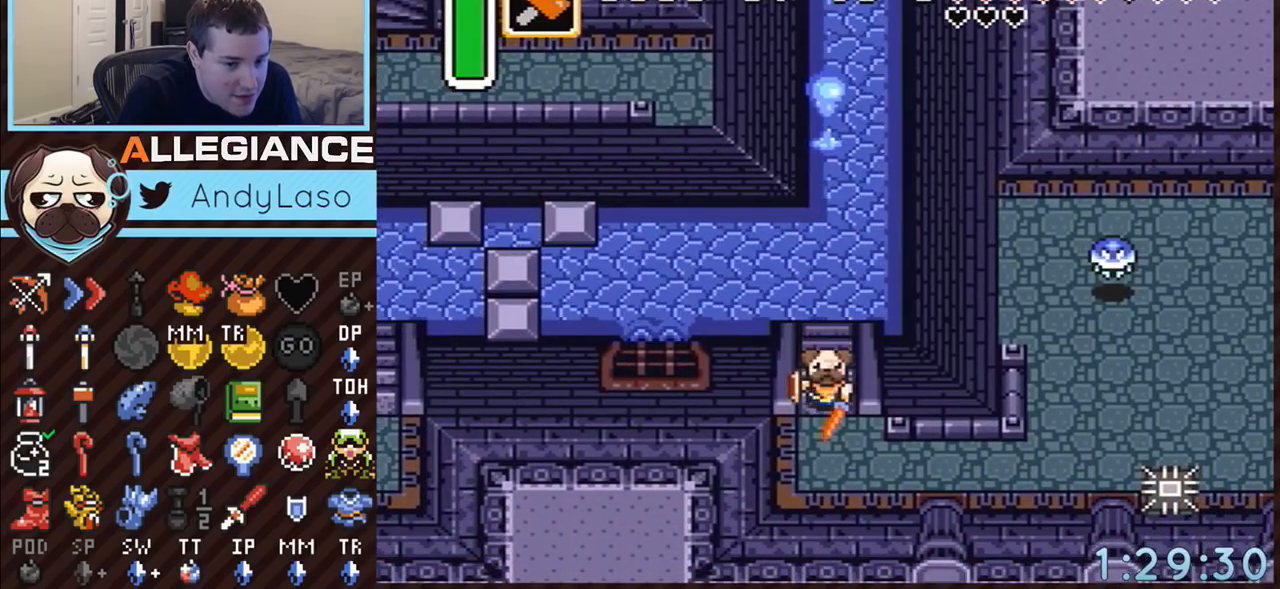
{"buttons": ["DPAD_DOWN", "DPAD_RIGHT"], "events": [[17, "DPAD_RIGHT", "down"], [50, "DPAD_DOWN", "down"]]}
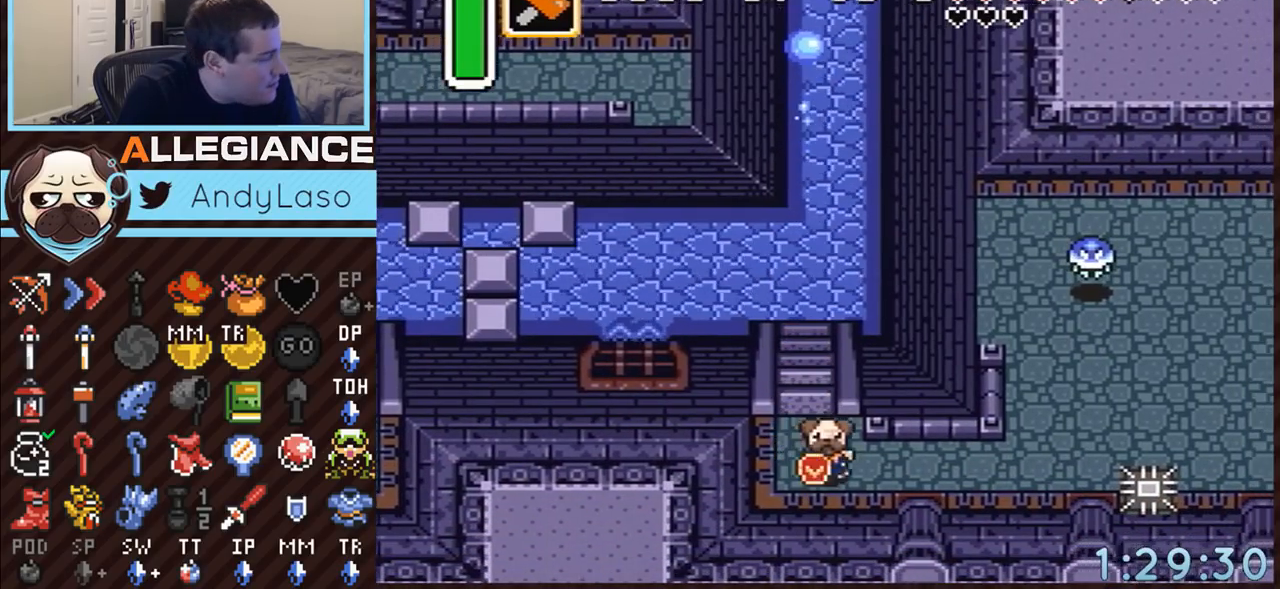
{"buttons": ["DPAD_UP", "DPAD_RIGHT"], "events": [[133, "DPAD_DOWN", "up"], [350, "DPAD_UP", "down"]]}
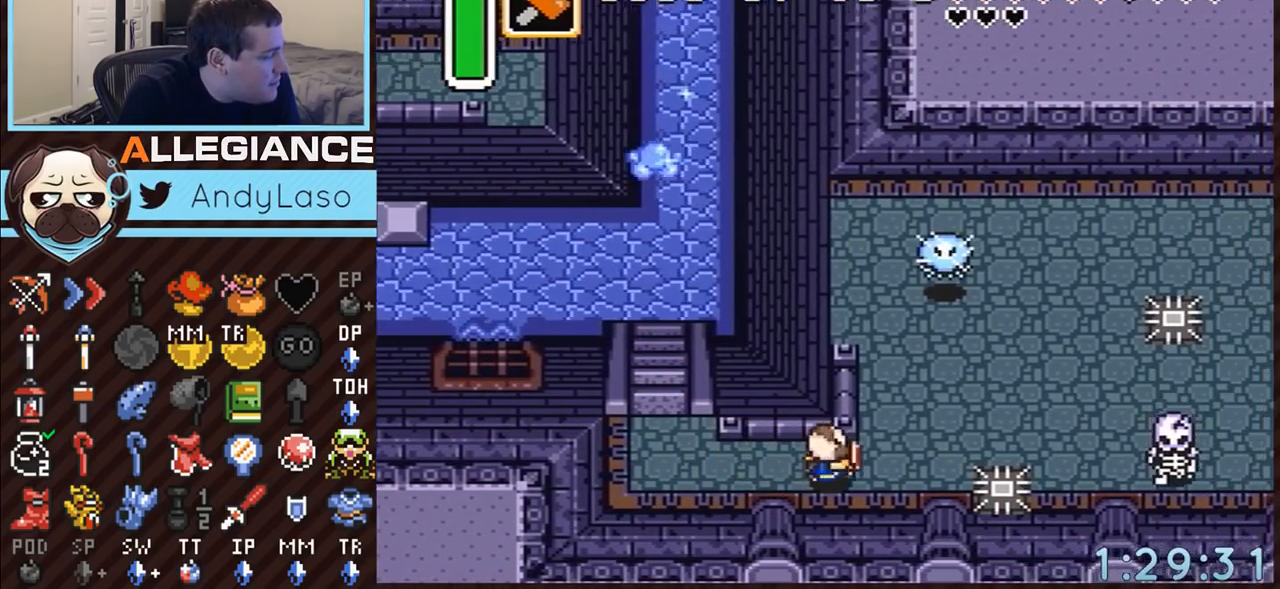
{"buttons": ["A", "DPAD_RIGHT"], "events": [[283, "DPAD_RIGHT", "up"], [350, "A", "down"], [450, "DPAD_RIGHT", "down"], [450, "DPAD_UP", "up"]]}